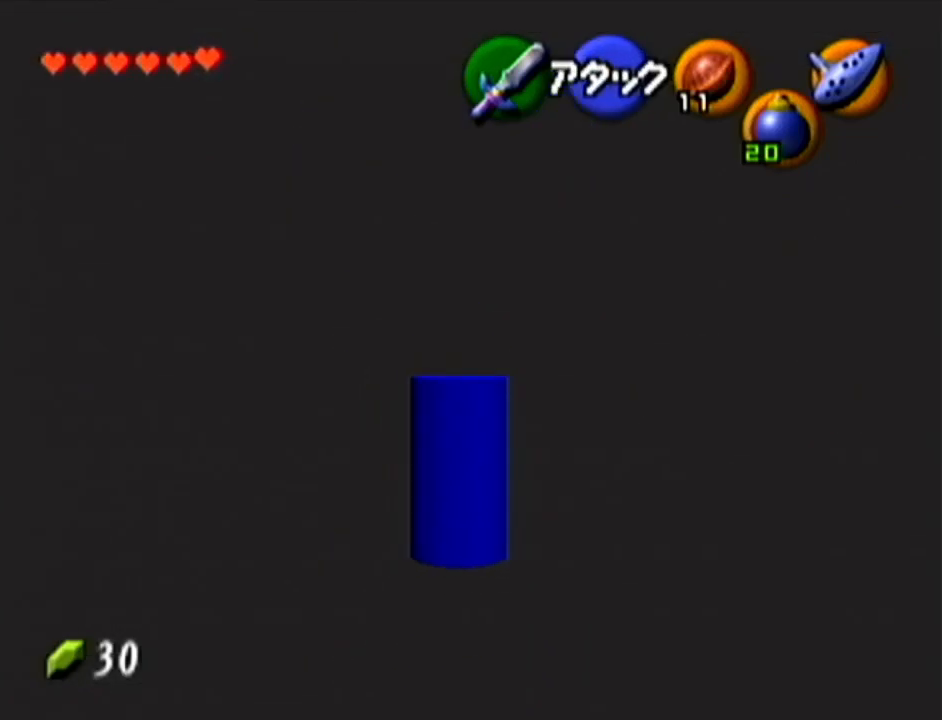
Gameplay with a controller (Nintendo layout); each line is a JSON object with the inputs held at the frame after it. "events" lists button and stick changes between this image and that frame as [ms after this image, input, new state], when the widget could be followed in between. Not read: L3 R3.
{"buttons": ["Z"], "left_stick": "center", "events": [[167, "left_stick", "left"], [333, "Z", "down"], [333, "left_stick", "center"]]}
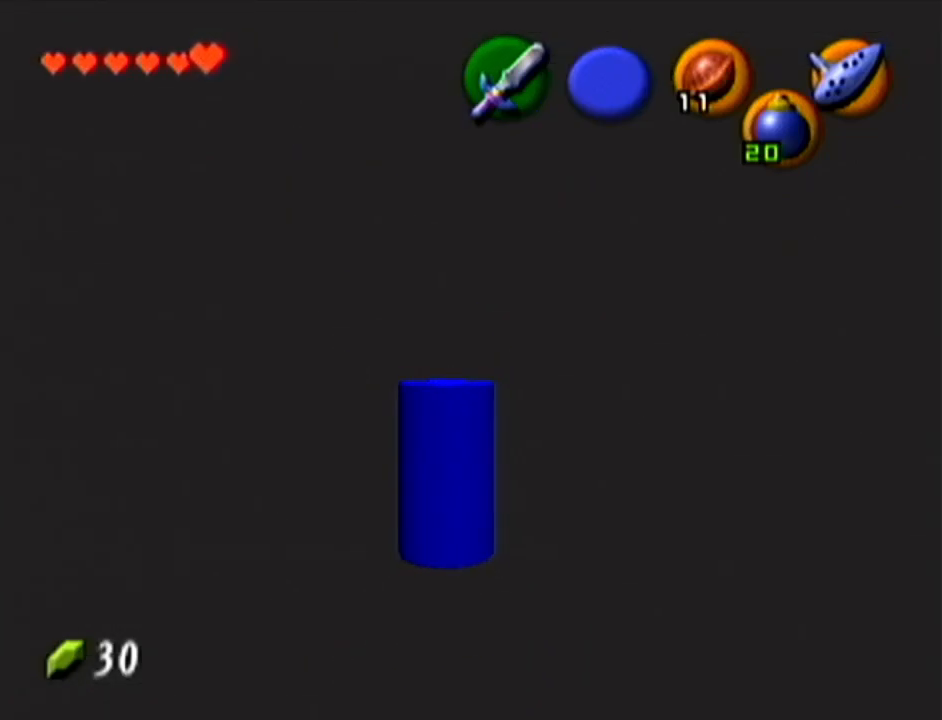
{"buttons": [], "left_stick": "down", "events": [[134, "Z", "up"], [484, "left_stick", "down"]]}
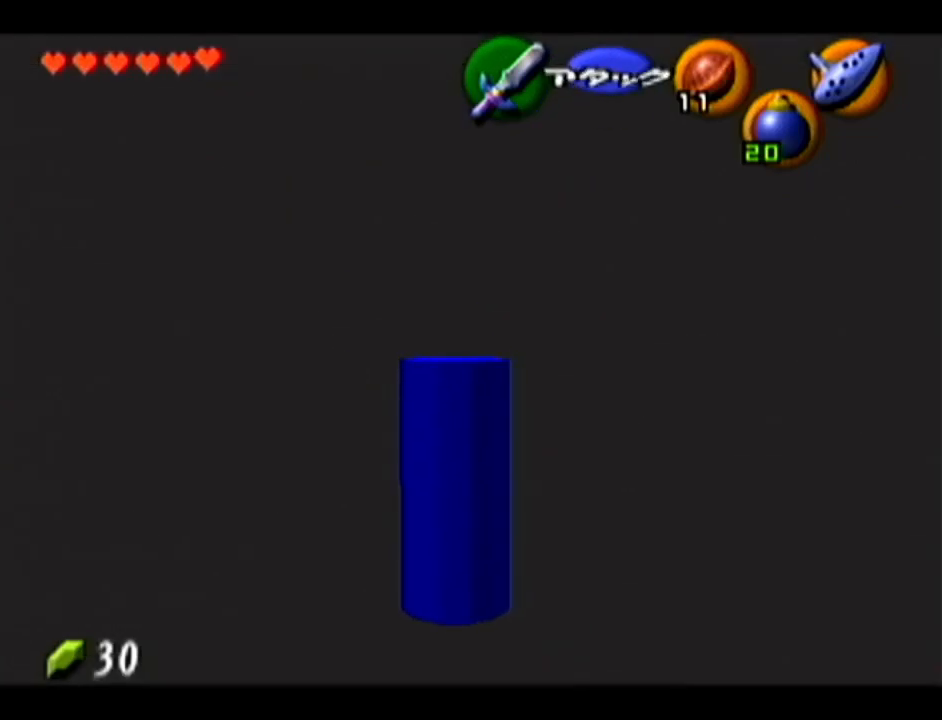
{"buttons": [], "left_stick": "center", "events": [[133, "left_stick", "center"], [233, "C_UP", "down"], [350, "C_UP", "up"]]}
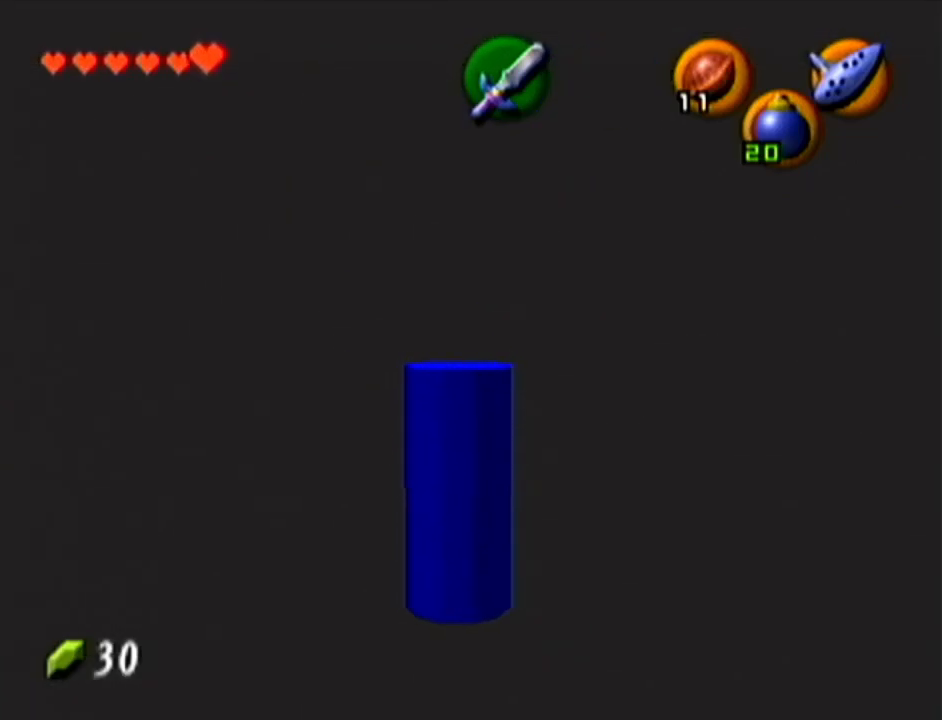
{"buttons": [], "left_stick": "down-right", "events": [[100, "left_stick", "down"], [484, "left_stick", "down-right"]]}
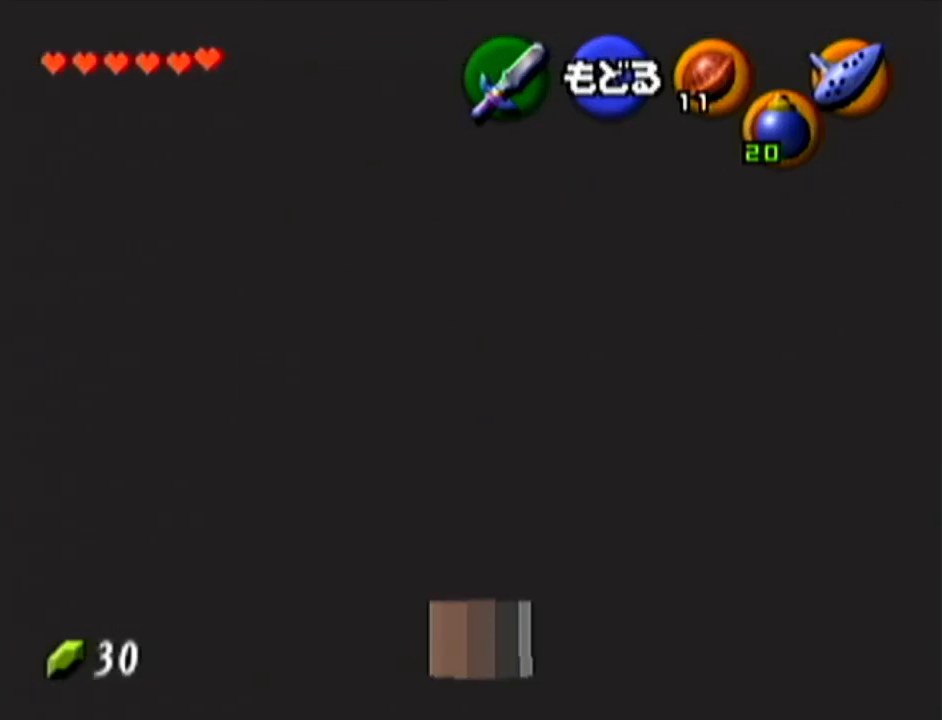
{"buttons": [], "left_stick": "up-left", "events": [[167, "left_stick", "center"], [333, "left_stick", "up-left"]]}
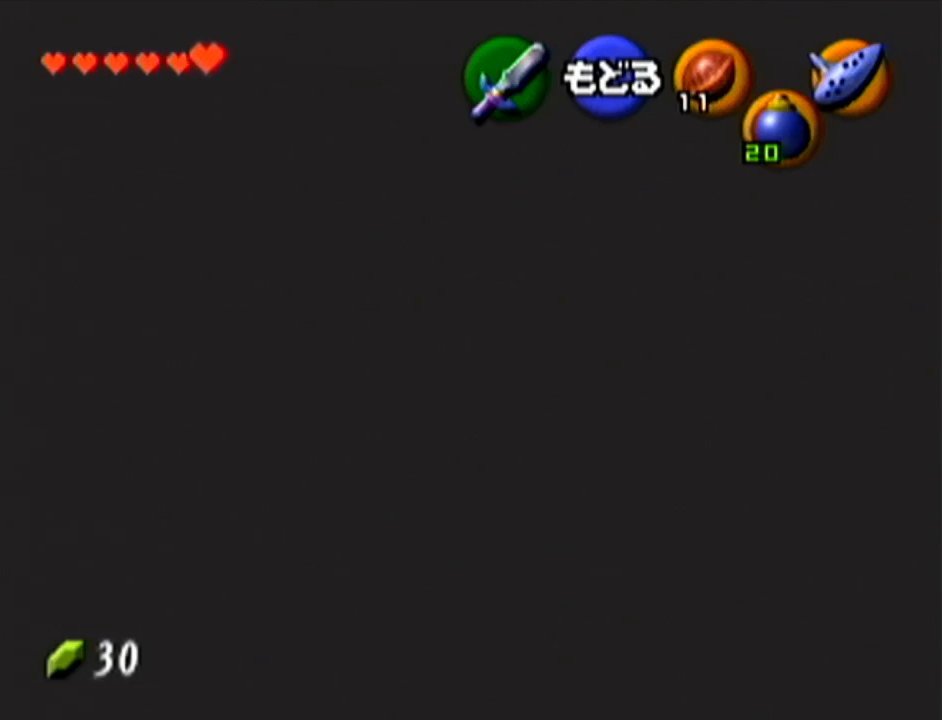
{"buttons": ["A"], "left_stick": "center", "events": [[134, "left_stick", "center"], [484, "A", "down"]]}
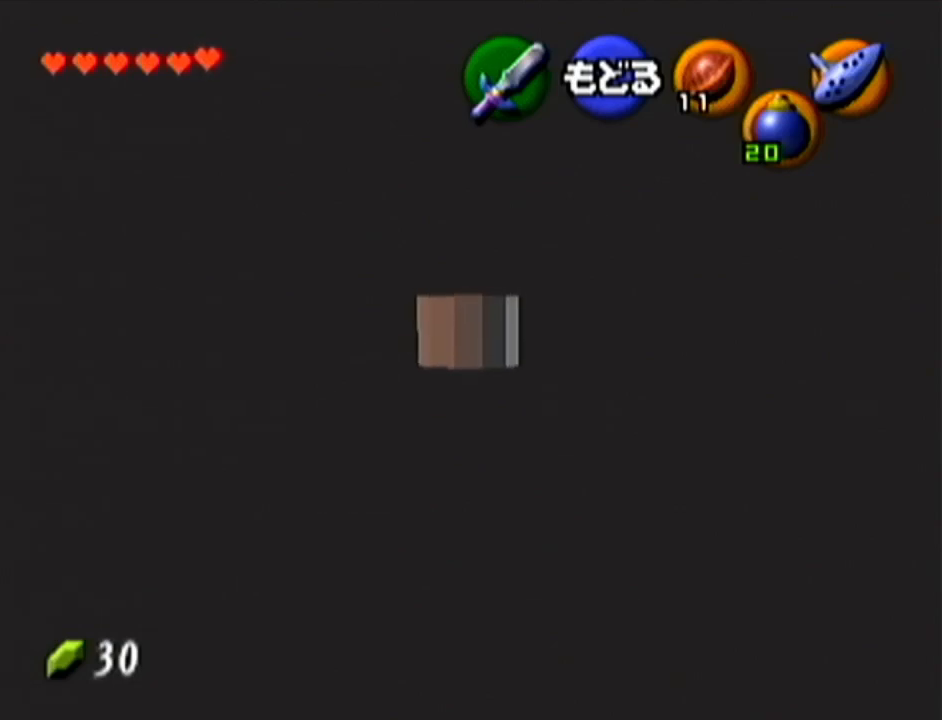
{"buttons": [], "left_stick": "up", "events": [[133, "A", "up"], [233, "left_stick", "up"]]}
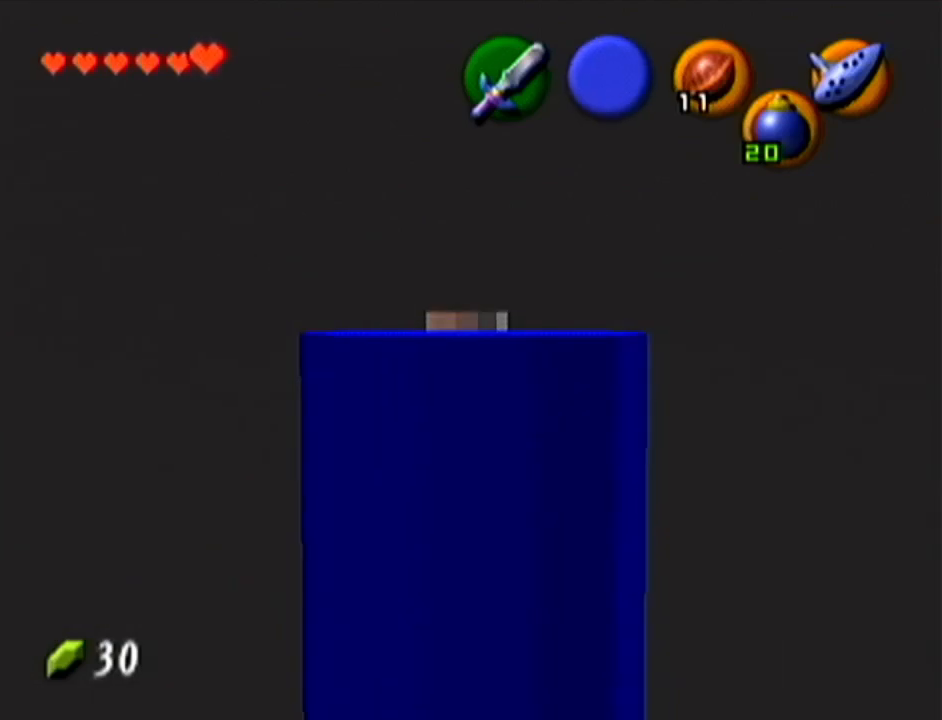
{"buttons": [], "left_stick": "down", "events": [[384, "left_stick", "down"]]}
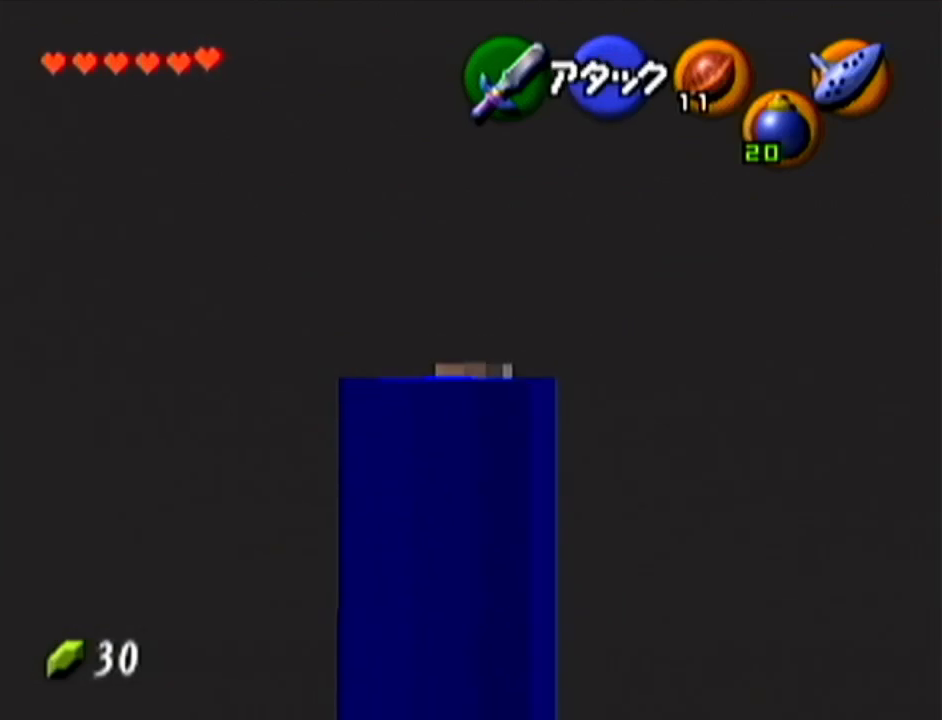
{"buttons": [], "left_stick": "down", "events": [[16, "C_UP", "down"], [16, "left_stick", "center"], [133, "C_UP", "up"], [350, "left_stick", "down"]]}
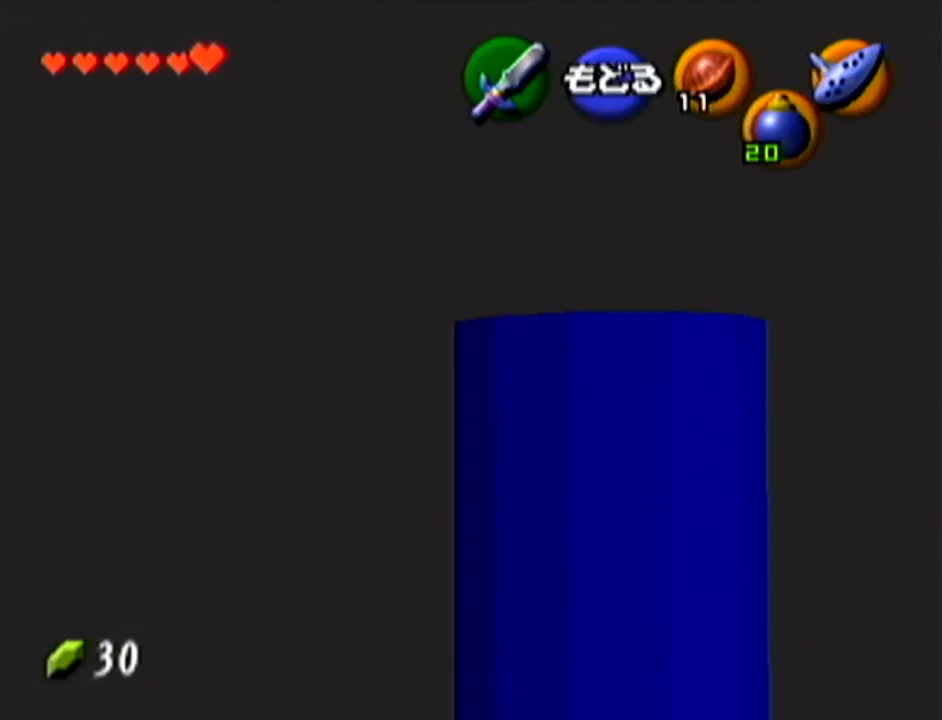
{"buttons": [], "left_stick": "down", "events": []}
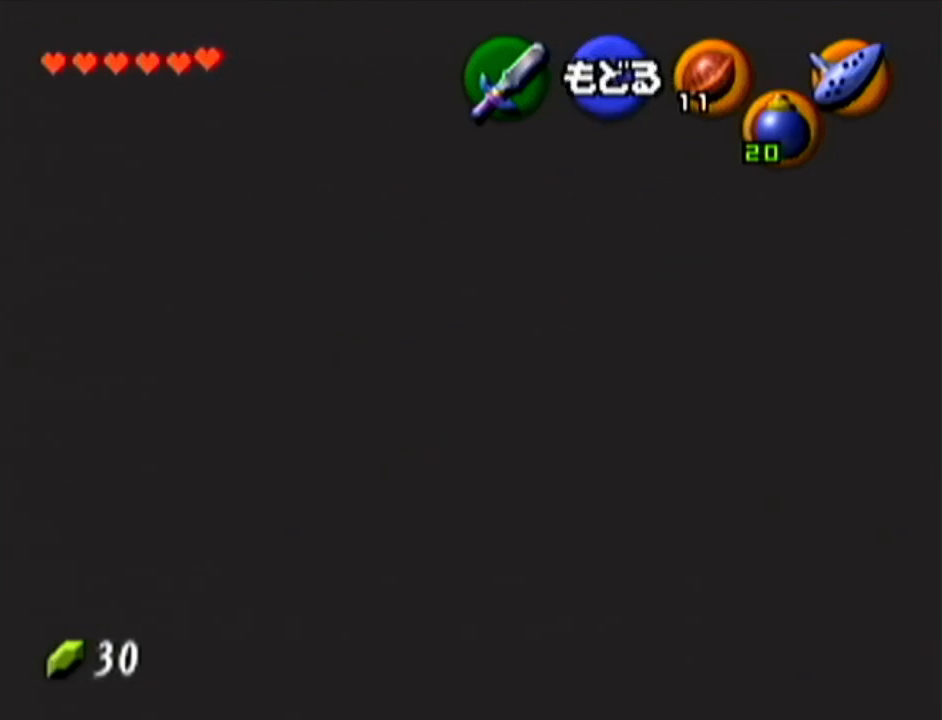
{"buttons": [], "left_stick": "down", "events": []}
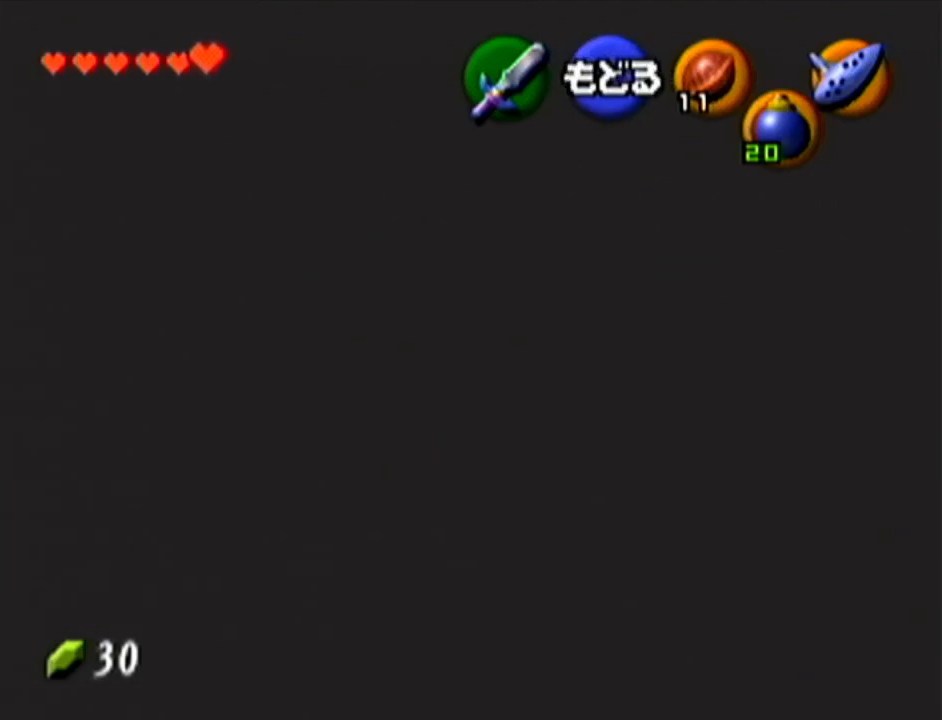
{"buttons": [], "left_stick": "center", "events": [[183, "A", "down"], [183, "left_stick", "center"], [350, "A", "up"]]}
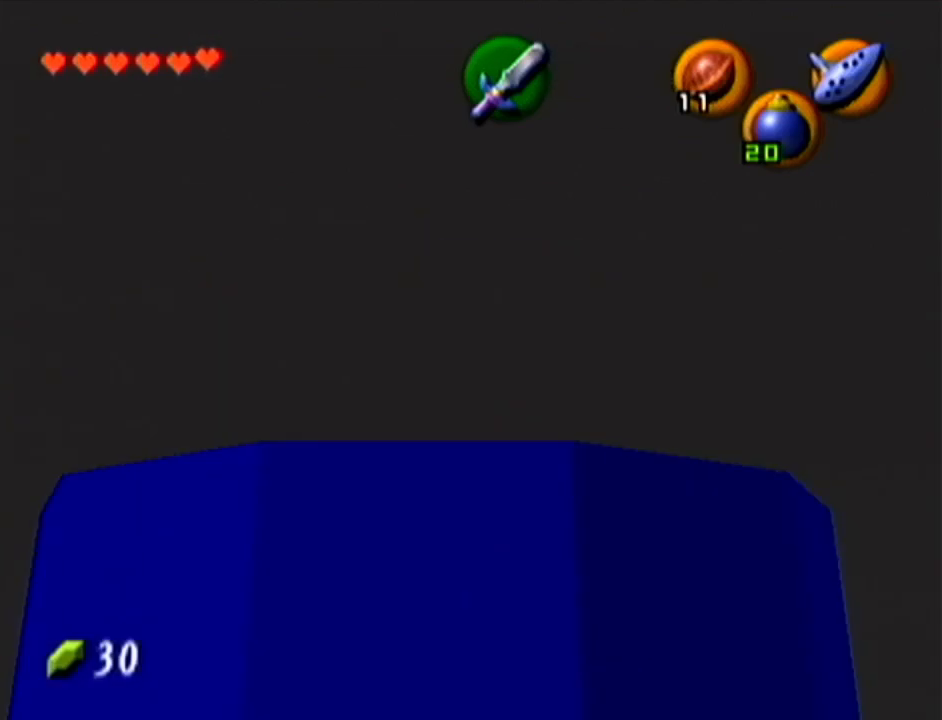
{"buttons": [], "left_stick": "center", "events": [[267, "left_stick", "up-right"], [367, "C_UP", "down"], [367, "left_stick", "center"], [484, "C_UP", "up"]]}
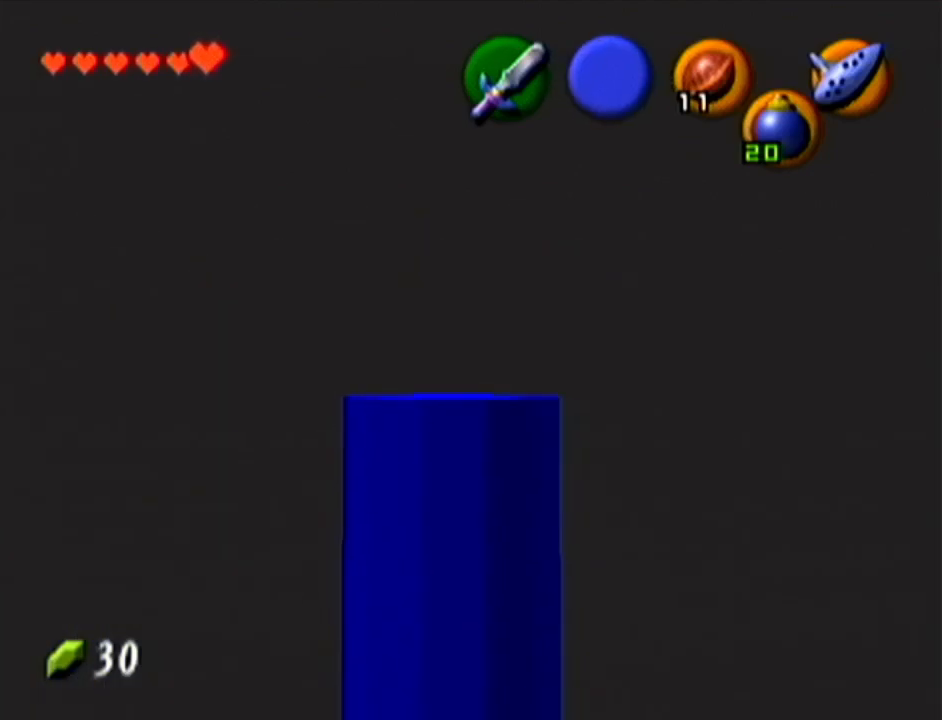
{"buttons": [], "left_stick": "down-right", "events": [[83, "left_stick", "down"], [367, "left_stick", "down-right"]]}
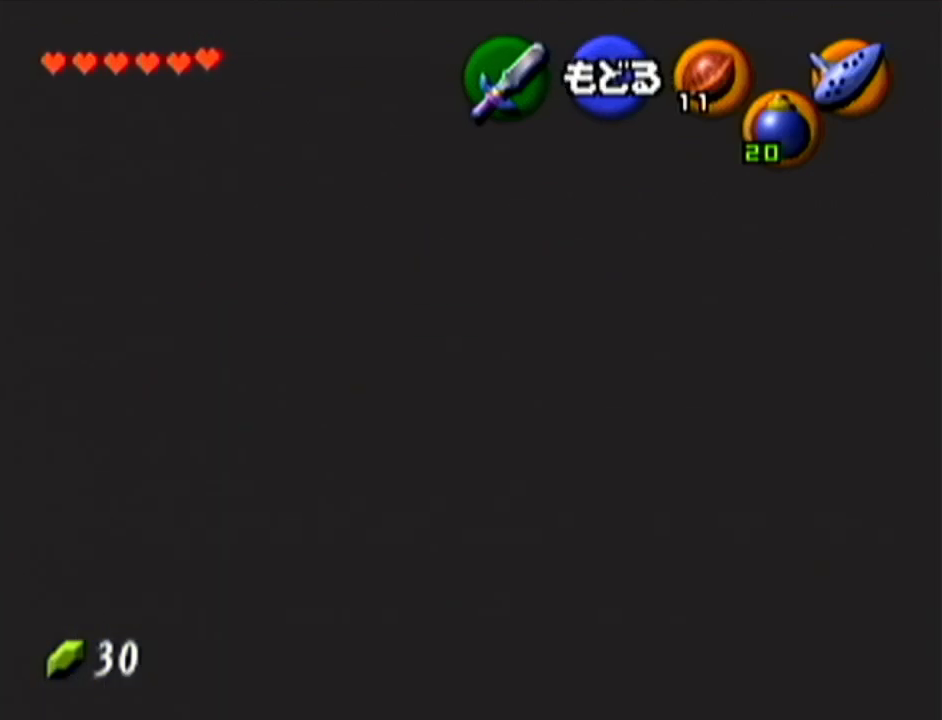
{"buttons": [], "left_stick": "down", "events": [[417, "left_stick", "down"]]}
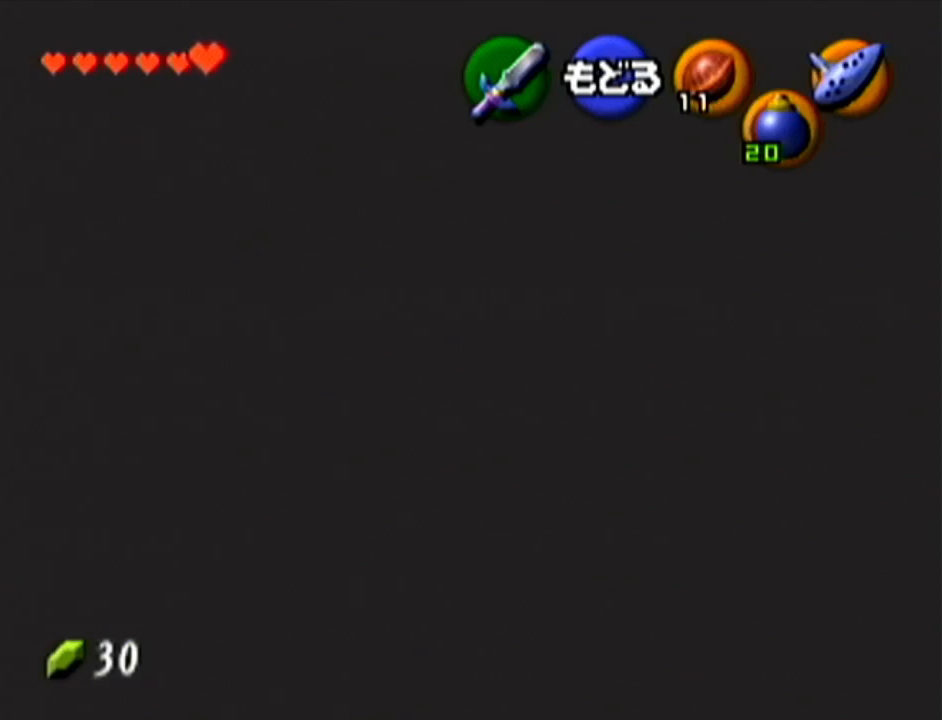
{"buttons": [], "left_stick": "down-right", "events": [[267, "A", "down"], [267, "left_stick", "center"], [417, "left_stick", "down-right"], [467, "A", "up"]]}
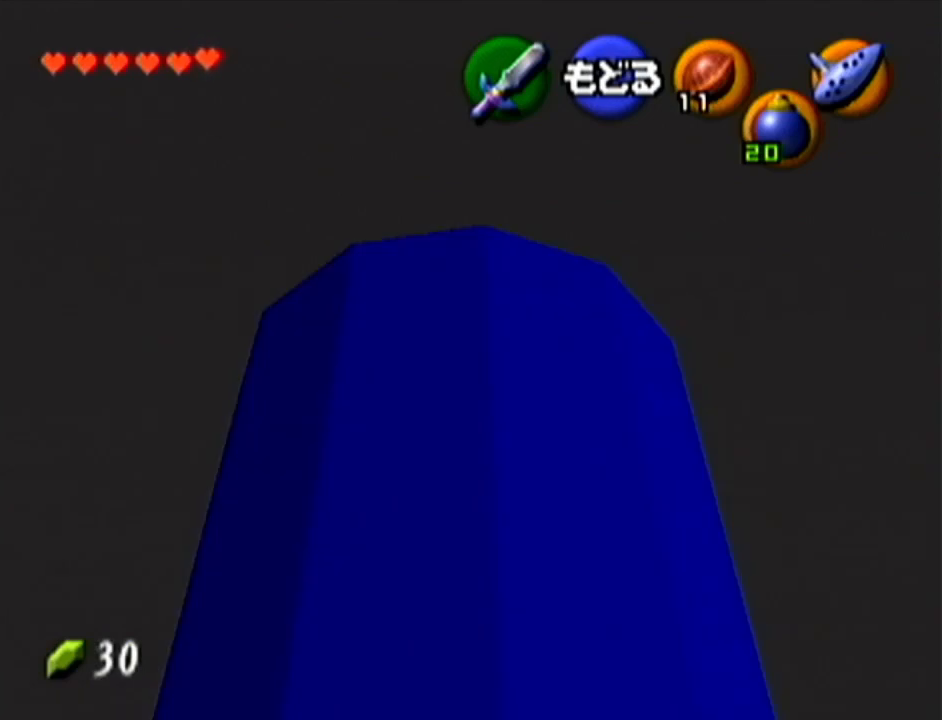
{"buttons": [], "left_stick": "up-right", "events": [[117, "Z", "down"], [117, "left_stick", "center"], [300, "Z", "up"], [484, "left_stick", "up-right"]]}
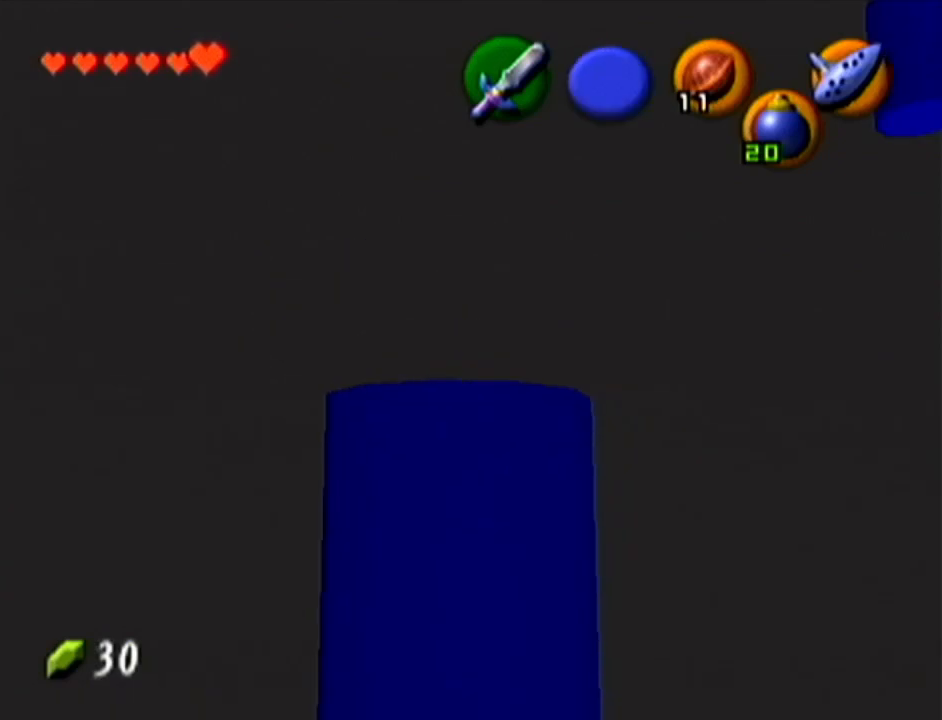
{"buttons": [], "left_stick": "up-left", "events": [[217, "left_stick", "up-left"]]}
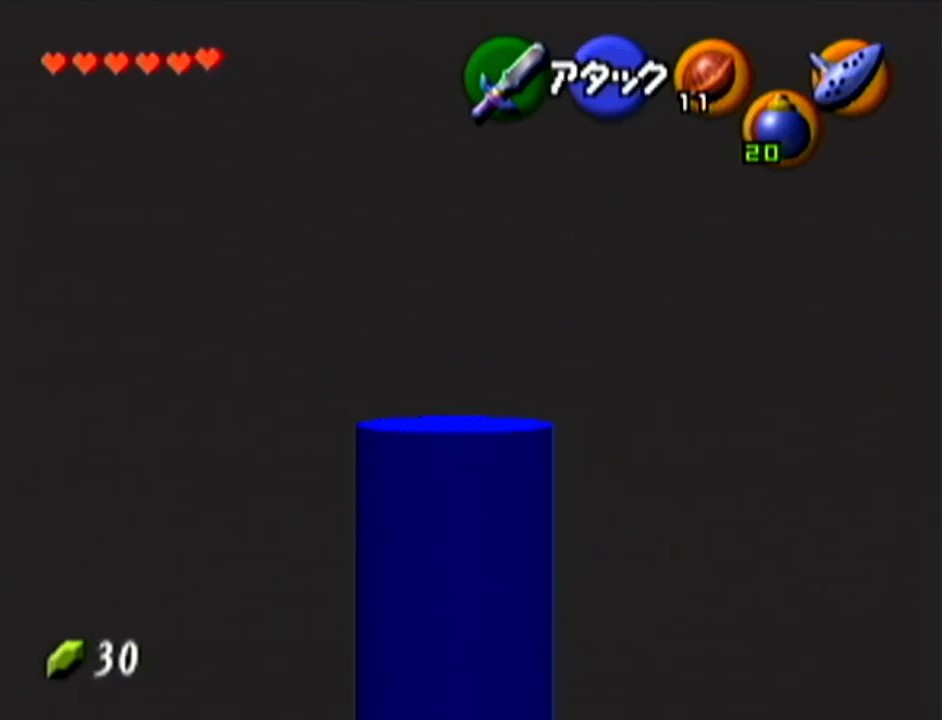
{"buttons": [], "left_stick": "center", "events": [[467, "left_stick", "center"]]}
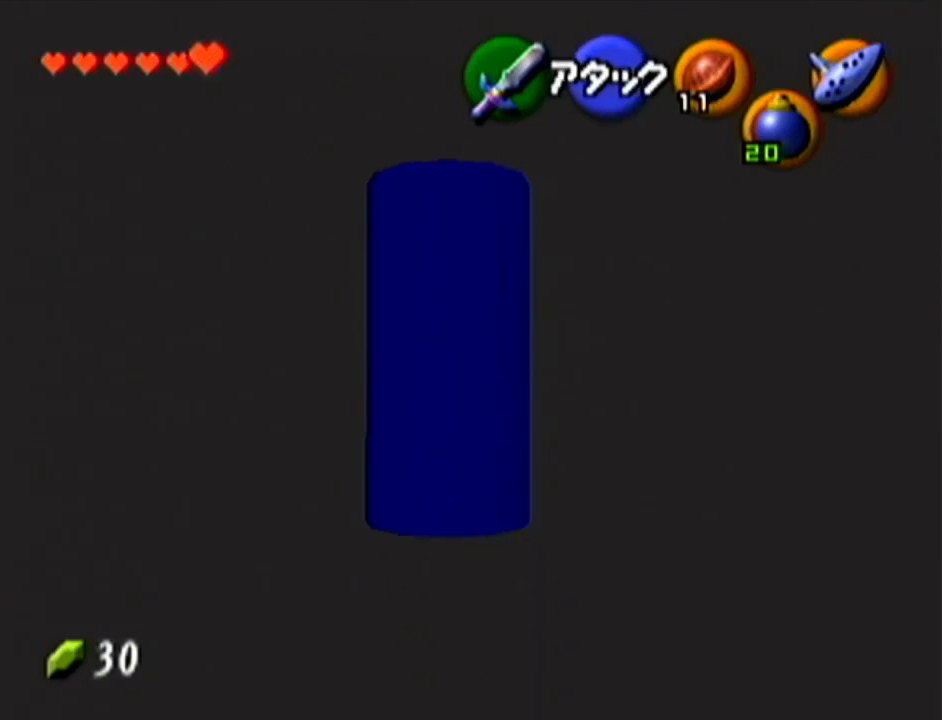
{"buttons": [], "left_stick": "center", "events": []}
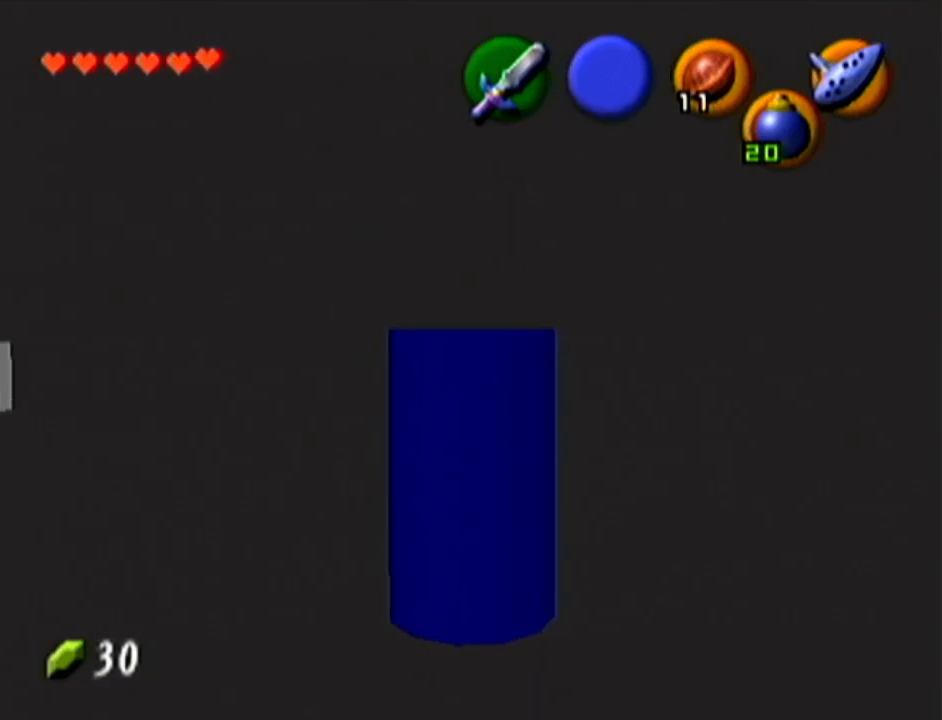
{"buttons": [], "left_stick": "up-left", "events": [[300, "left_stick", "up-left"]]}
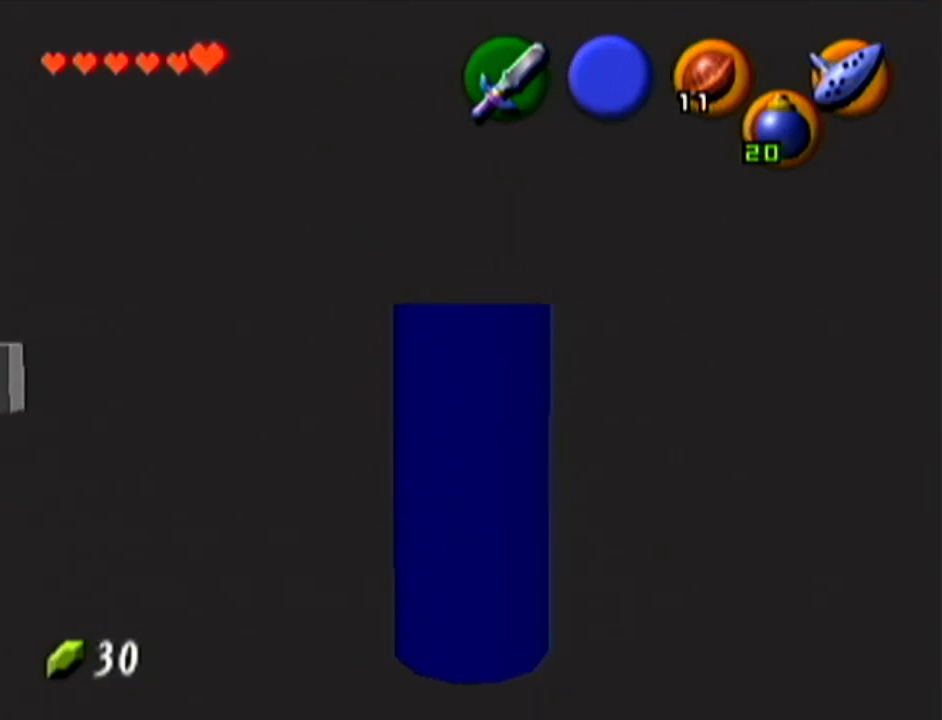
{"buttons": [], "left_stick": "up-right", "events": [[50, "left_stick", "center"], [333, "left_stick", "up-right"]]}
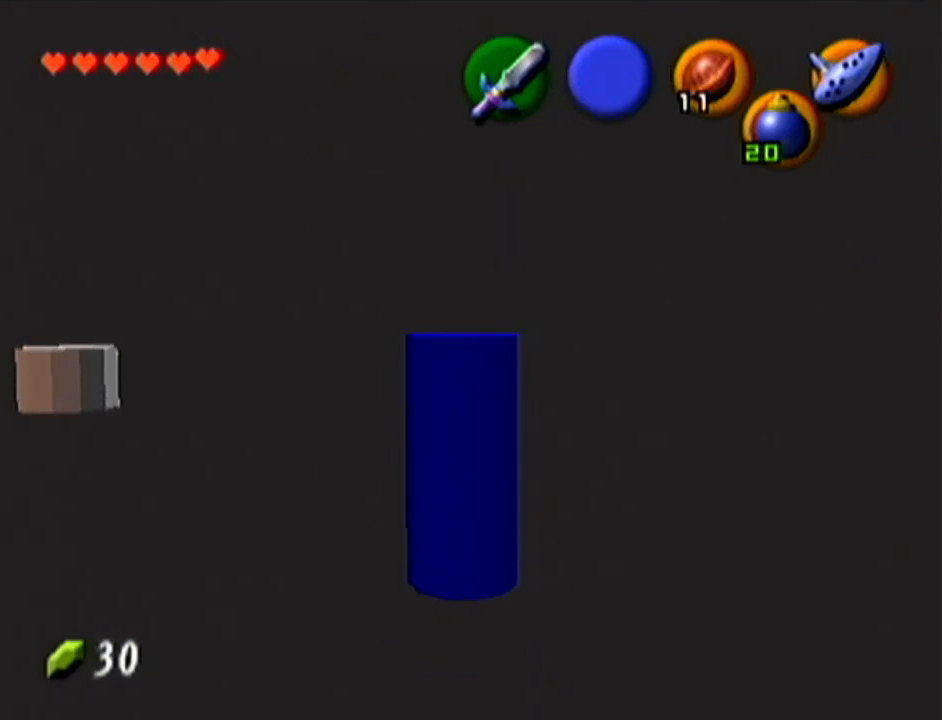
{"buttons": [], "left_stick": "up-right", "events": []}
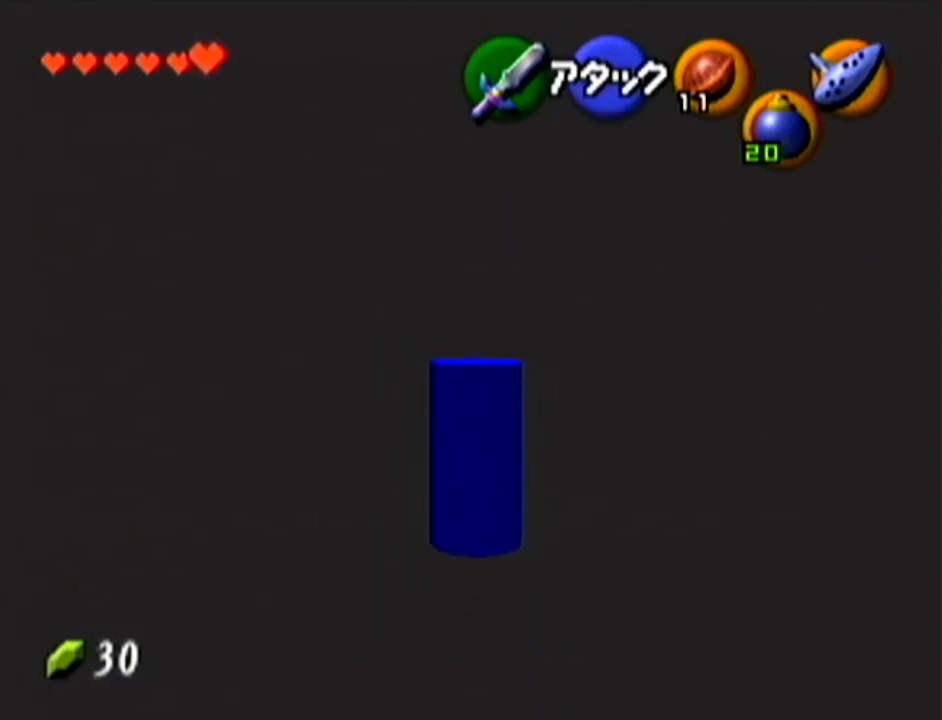
{"buttons": [], "left_stick": "center", "events": [[133, "left_stick", "center"]]}
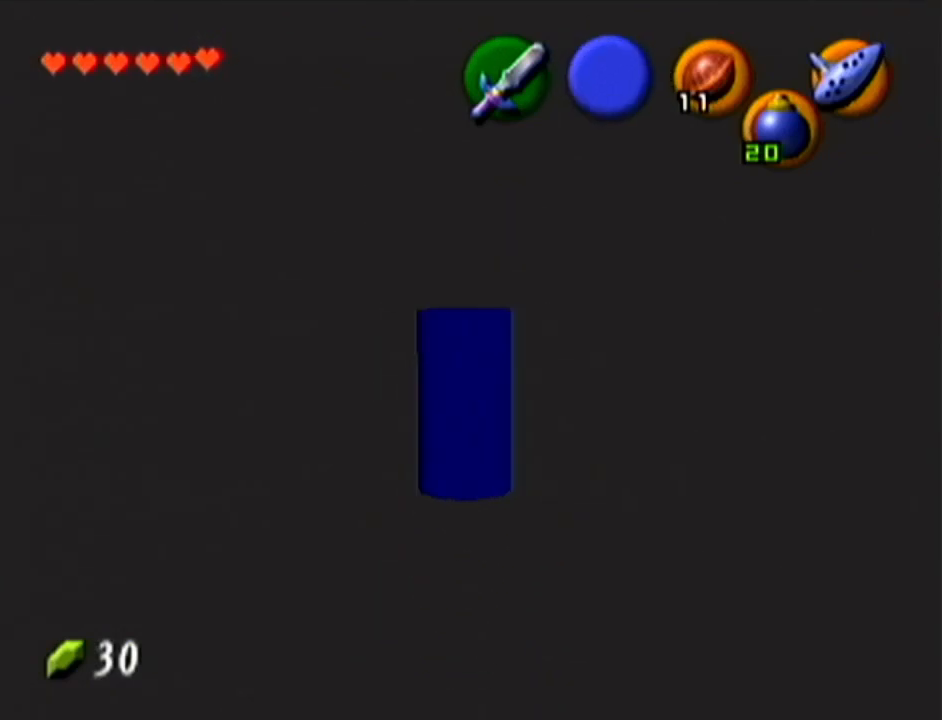
{"buttons": [], "left_stick": "center", "events": []}
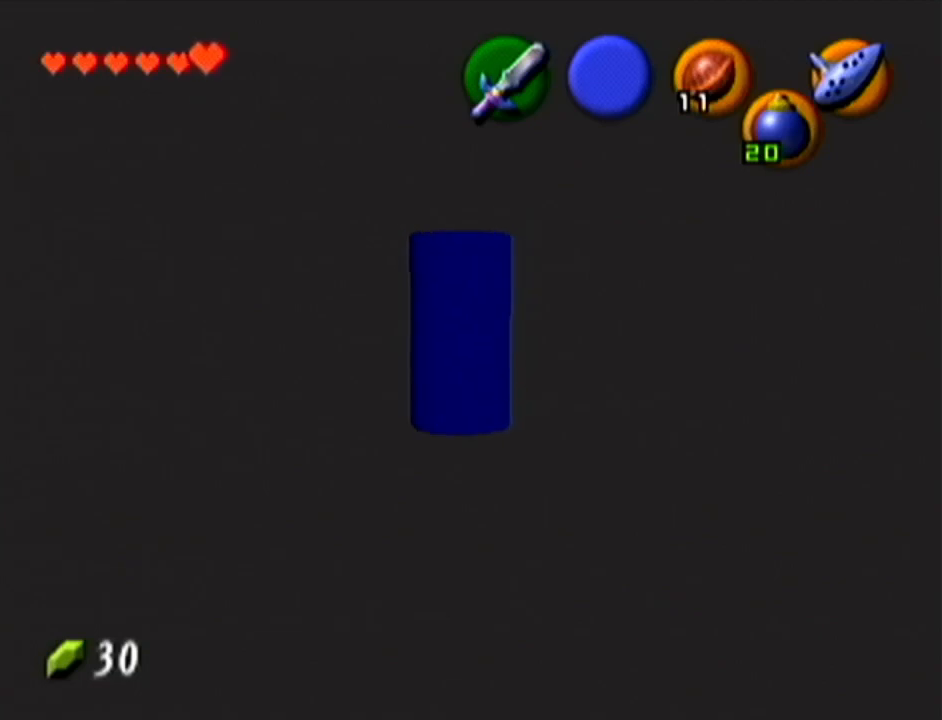
{"buttons": [], "left_stick": "center", "events": [[300, "left_stick", "down-left"], [383, "left_stick", "center"]]}
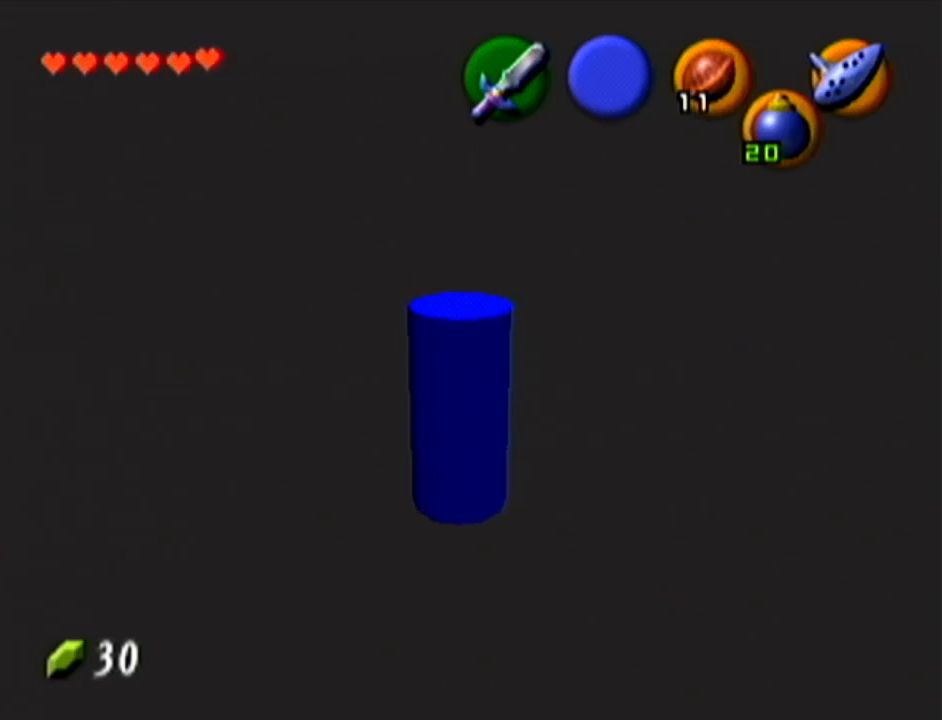
{"buttons": [], "left_stick": "center", "events": [[100, "Z", "down"], [300, "Z", "up"]]}
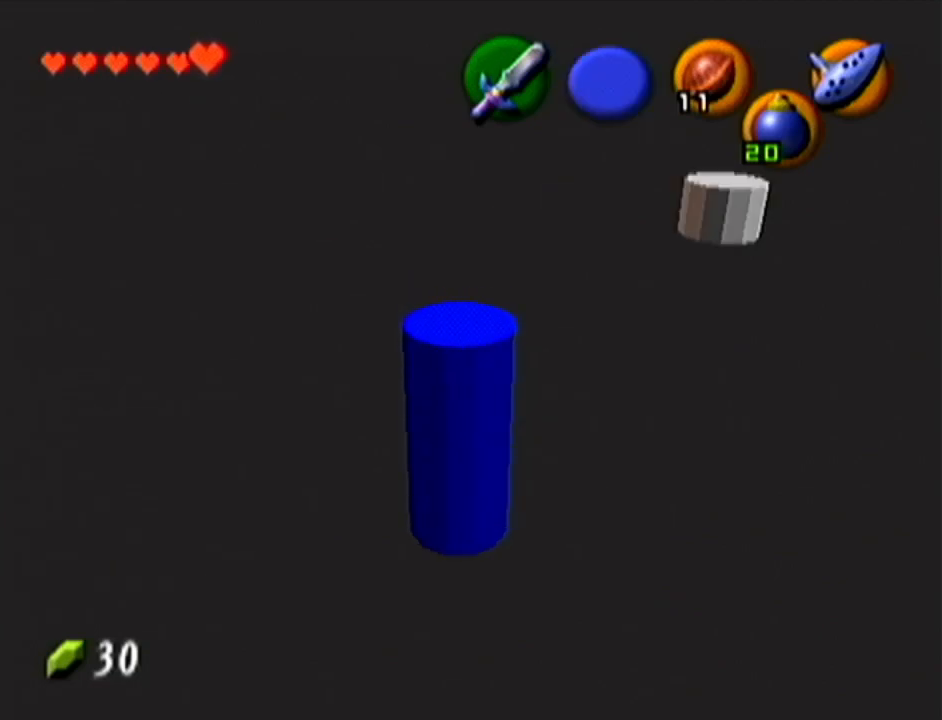
{"buttons": [], "left_stick": "center", "events": [[267, "C_UP", "down"], [383, "C_UP", "up"]]}
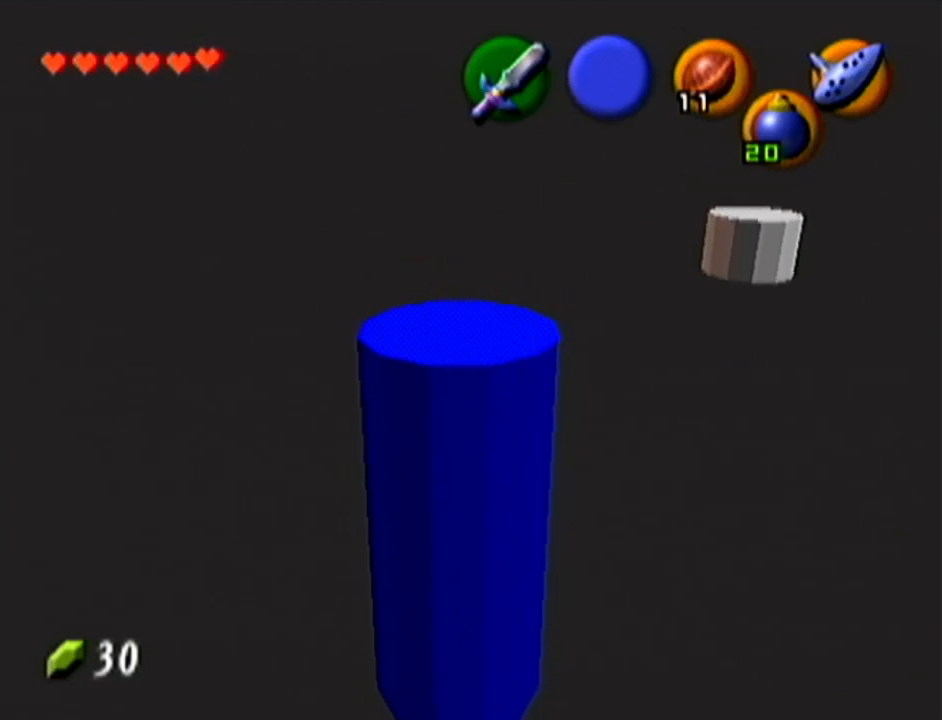
{"buttons": [], "left_stick": "down-left", "events": [[267, "left_stick", "left"], [350, "left_stick", "down-left"]]}
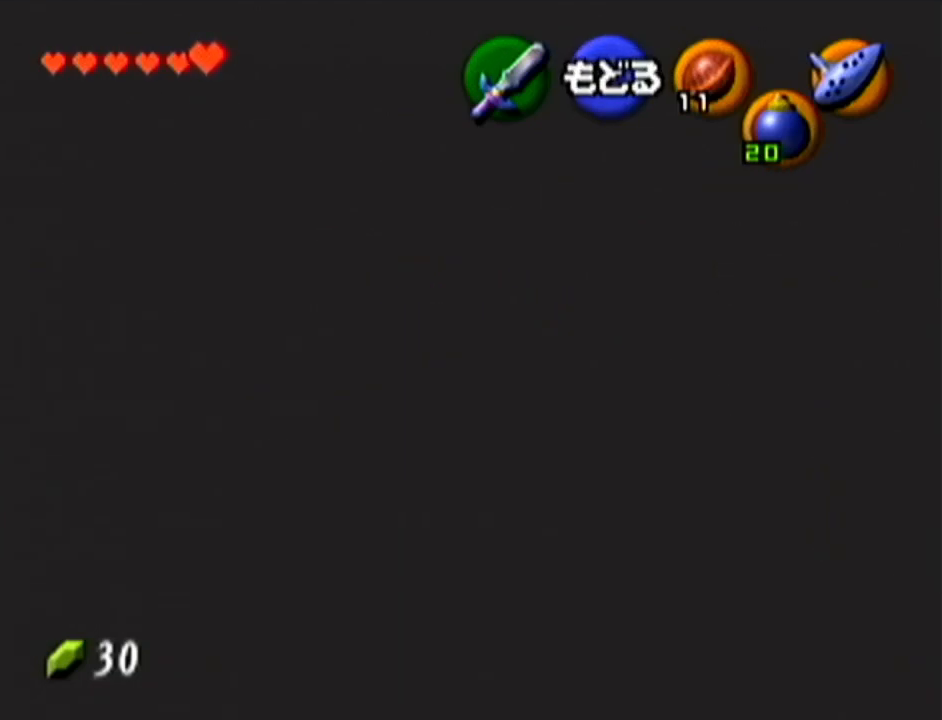
{"buttons": [], "left_stick": "left", "events": [[450, "left_stick", "left"]]}